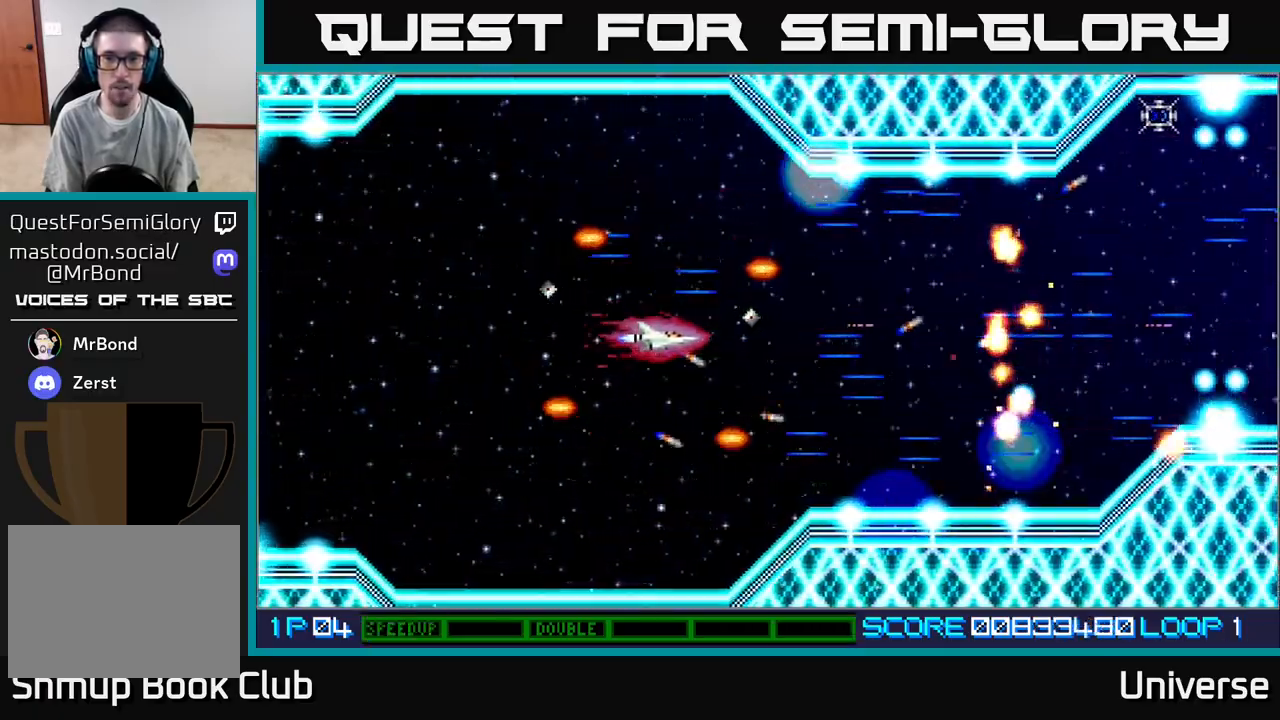
Gameplay with a controller (Xbox layout); each line is a JSON object with the inputs held at the frame after it. "events" lists button and stick changes between this image and that frame as [ms after this image, input, new state], when the widget could be followed in between. Not read: left_stick right_stick.
{"buttons": ["A", "DPAD_UP"], "events": [[117, "DPAD_RIGHT", "down"], [167, "DPAD_DOWN", "up"], [300, "DPAD_RIGHT", "up"], [483, "DPAD_UP", "down"]]}
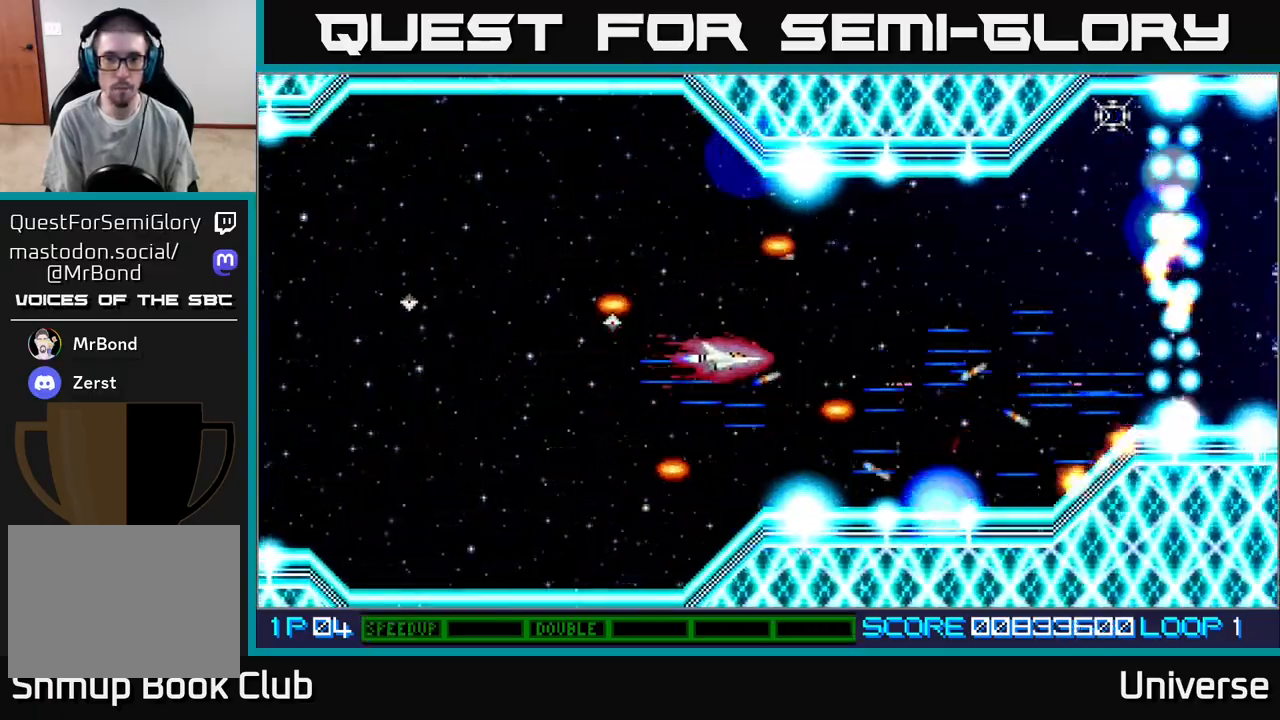
{"buttons": ["A", "DPAD_LEFT"], "events": [[33, "DPAD_LEFT", "down"], [83, "DPAD_UP", "up"], [100, "DPAD_LEFT", "up"], [367, "DPAD_LEFT", "down"], [383, "DPAD_UP", "down"], [450, "DPAD_UP", "up"]]}
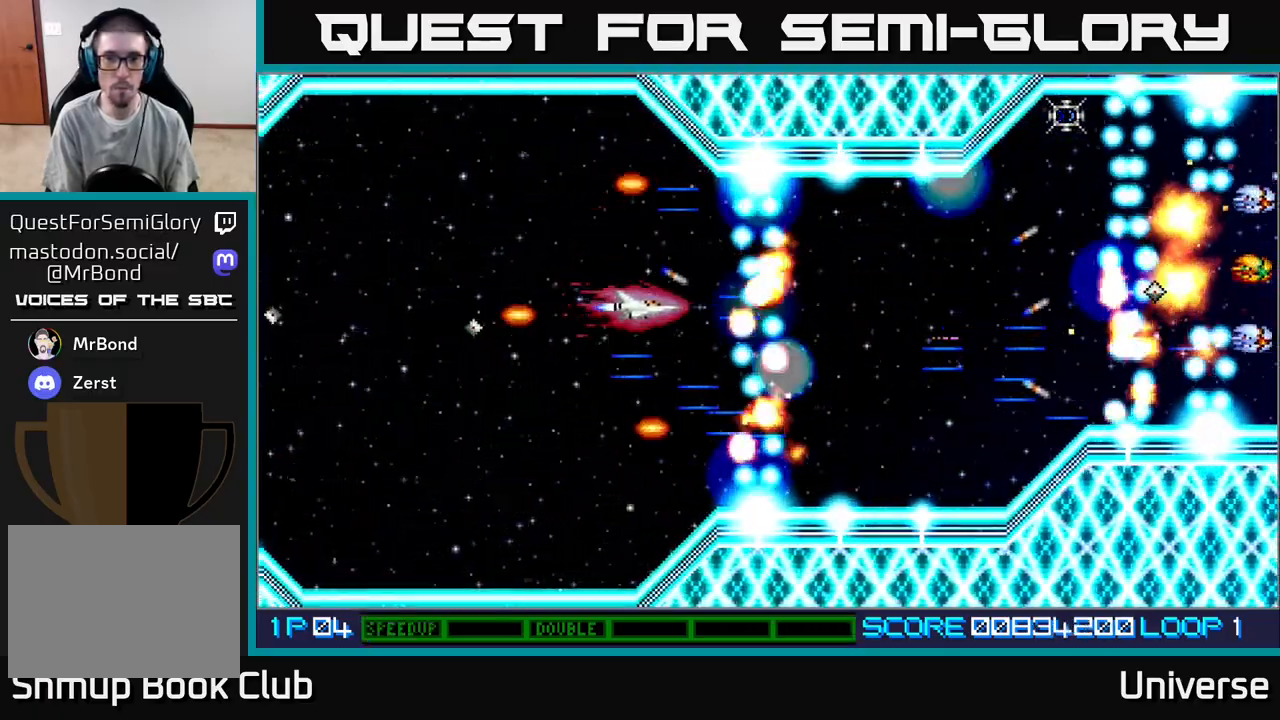
{"buttons": ["A"], "events": [[17, "DPAD_LEFT", "up"], [200, "DPAD_LEFT", "down"], [350, "DPAD_LEFT", "up"]]}
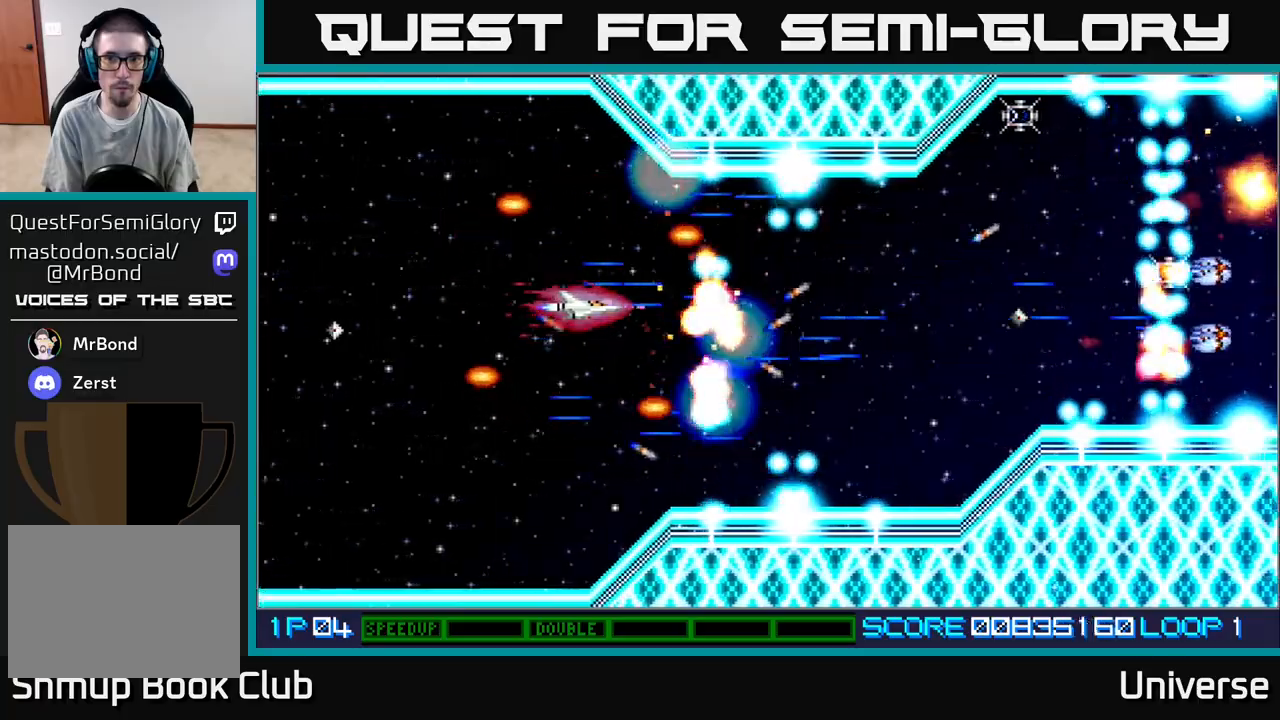
{"buttons": ["A"], "events": [[67, "DPAD_LEFT", "down"], [183, "DPAD_LEFT", "up"], [317, "DPAD_DOWN", "down"], [383, "DPAD_DOWN", "up"]]}
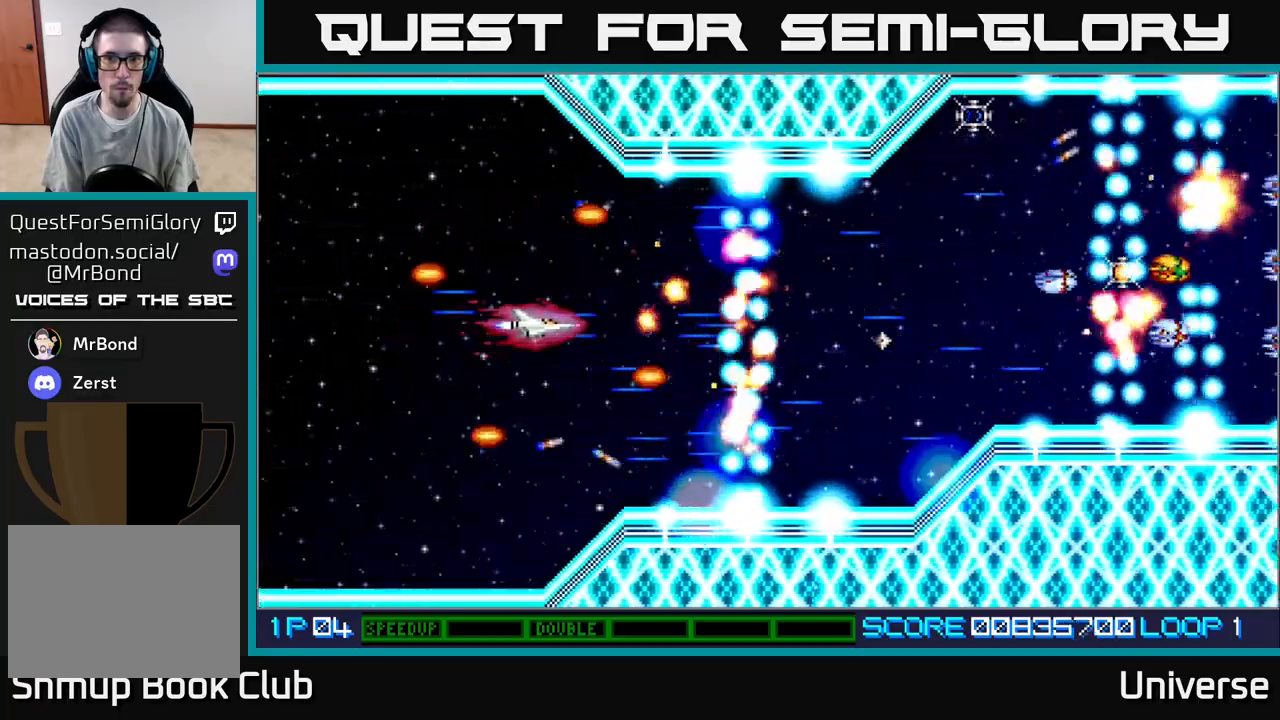
{"buttons": ["A"], "events": []}
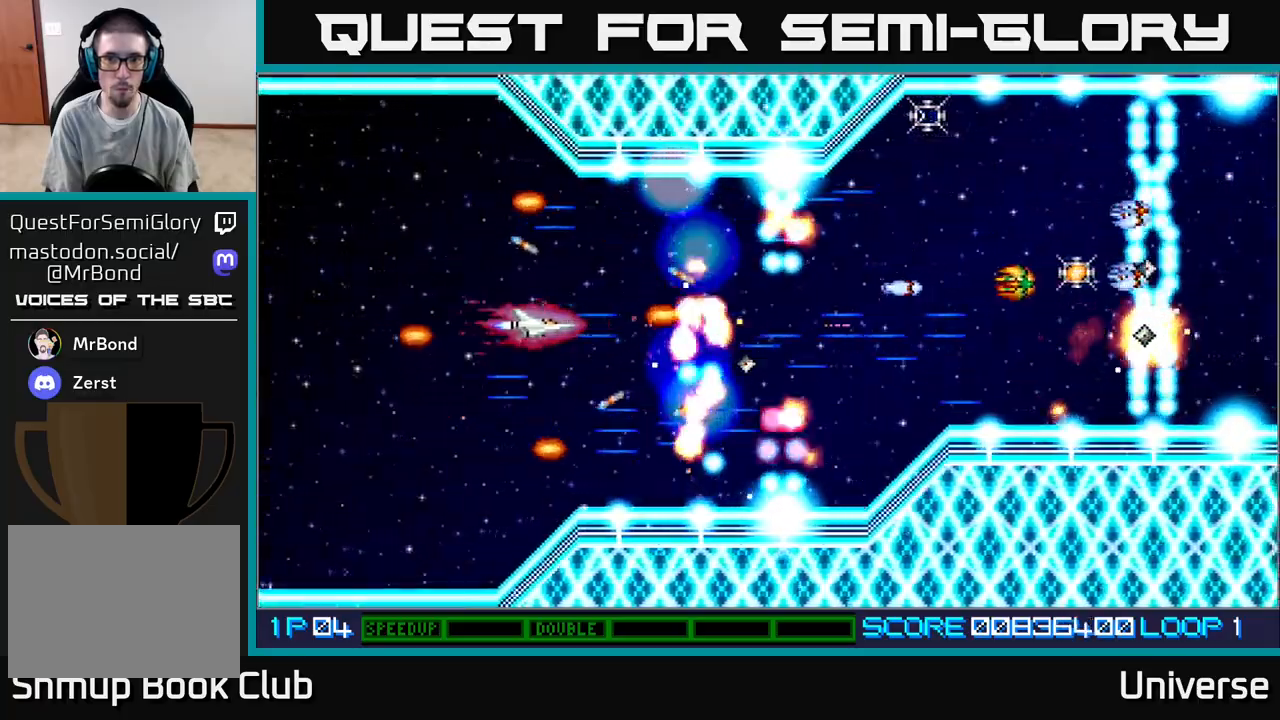
{"buttons": ["A"], "events": []}
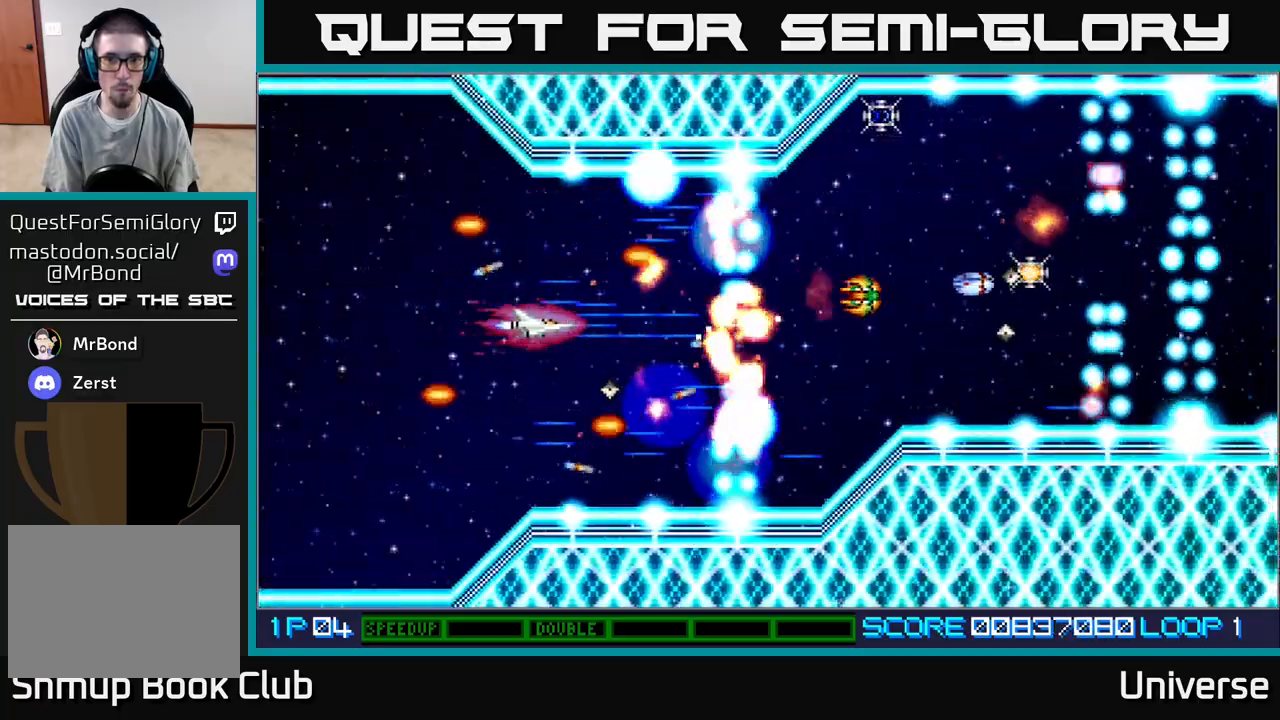
{"buttons": ["A"], "events": [[317, "DPAD_RIGHT", "down"], [400, "DPAD_RIGHT", "up"]]}
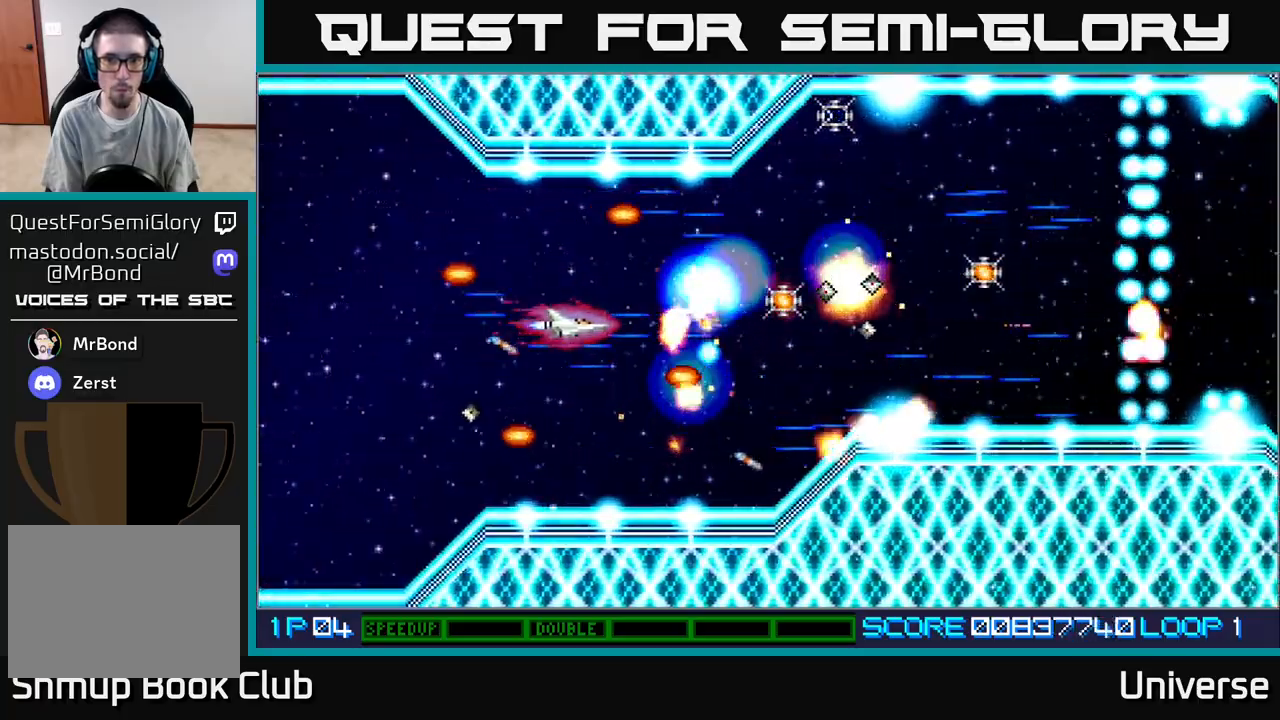
{"buttons": ["A", "DPAD_DOWN"], "events": [[183, "DPAD_RIGHT", "down"], [333, "DPAD_RIGHT", "up"], [467, "DPAD_DOWN", "down"]]}
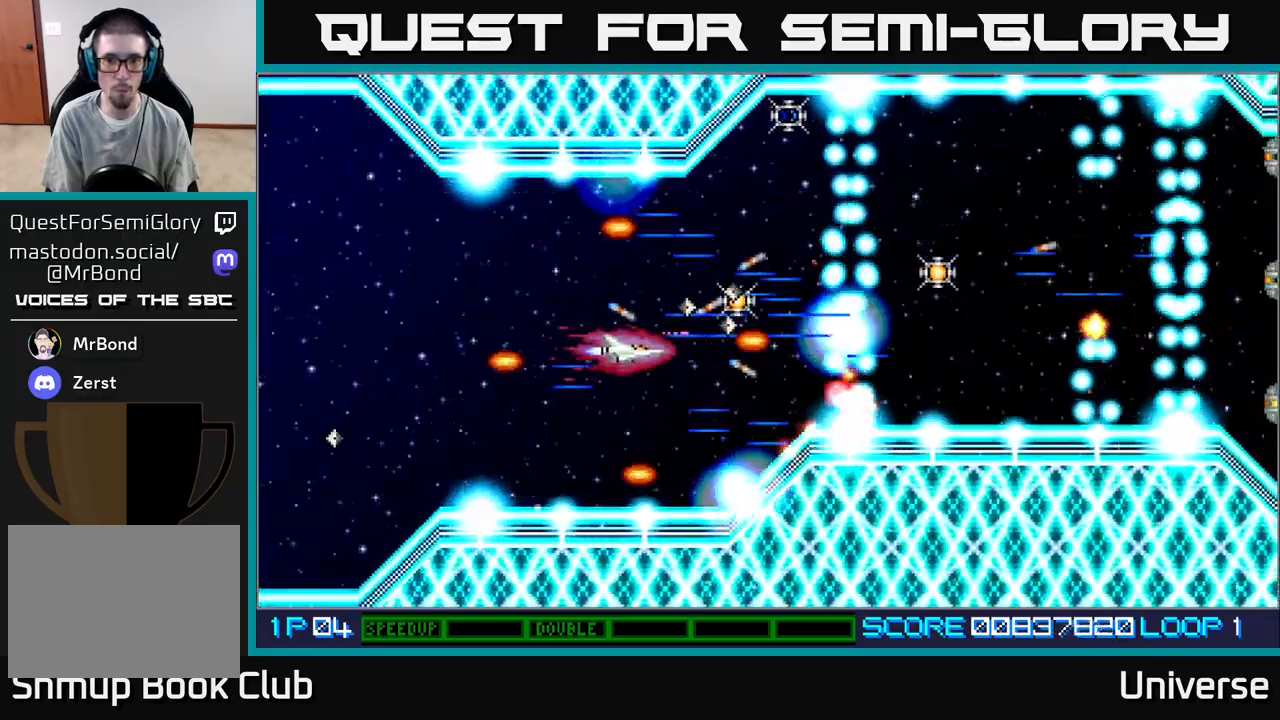
{"buttons": ["A", "DPAD_UP", "DPAD_LEFT"], "events": [[100, "DPAD_RIGHT", "down"], [133, "DPAD_DOWN", "up"], [300, "DPAD_RIGHT", "up"], [317, "DPAD_UP", "down"], [500, "DPAD_LEFT", "down"]]}
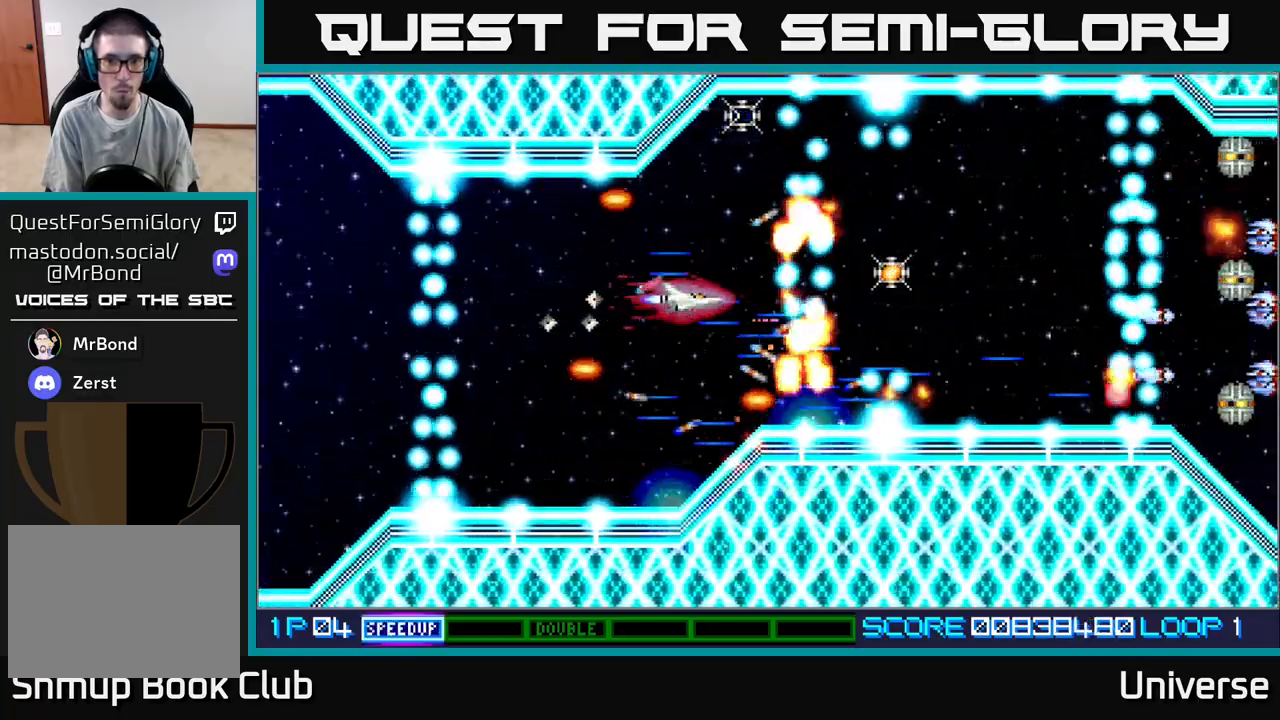
{"buttons": ["A", "R1", "DPAD_DOWN"], "events": [[17, "DPAD_UP", "up"], [50, "DPAD_LEFT", "up"], [217, "DPAD_LEFT", "down"], [350, "DPAD_LEFT", "up"], [500, "DPAD_DOWN", "down"], [500, "R1", "down"]]}
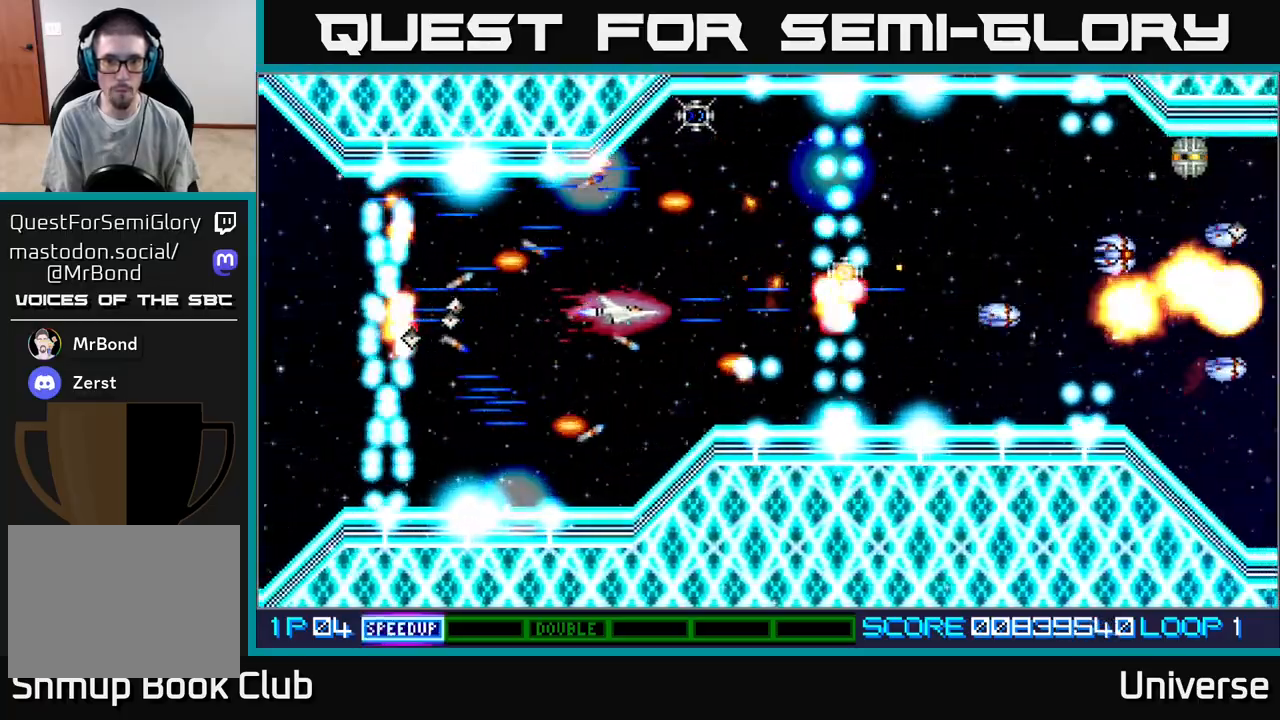
{"buttons": ["A"], "events": [[17, "DPAD_LEFT", "down"], [50, "DPAD_DOWN", "up"], [67, "R1", "up"], [117, "DPAD_LEFT", "up"]]}
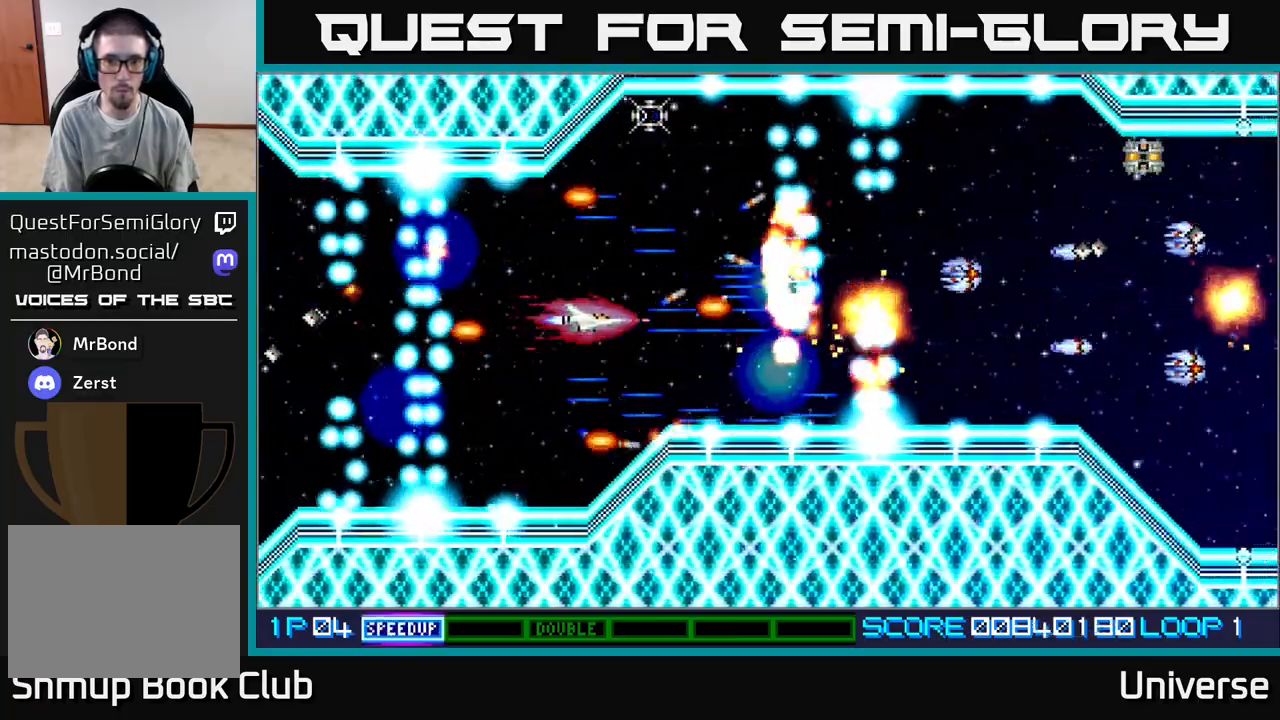
{"buttons": ["A", "DPAD_UP", "DPAD_RIGHT"], "events": [[150, "DPAD_LEFT", "down"], [233, "DPAD_LEFT", "up"], [400, "DPAD_UP", "down"], [467, "DPAD_RIGHT", "down"]]}
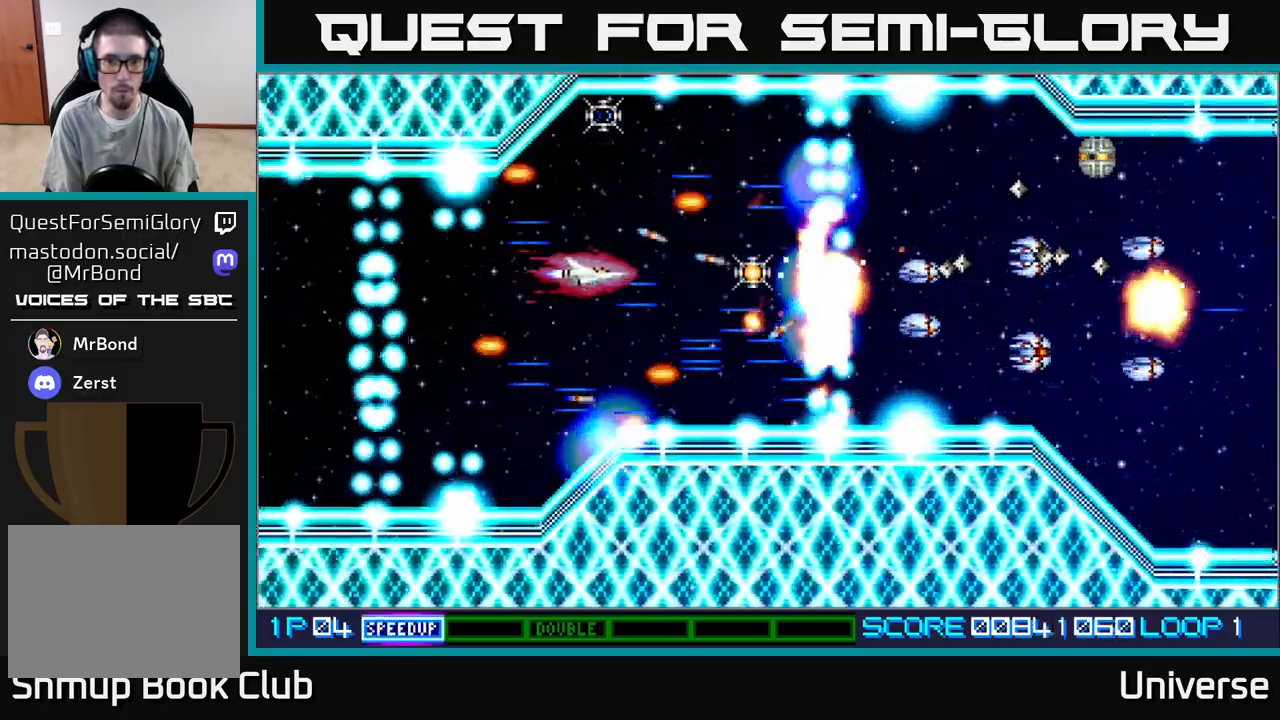
{"buttons": ["A"], "events": [[17, "DPAD_UP", "up"], [233, "DPAD_RIGHT", "up"], [400, "DPAD_RIGHT", "down"], [467, "DPAD_RIGHT", "up"]]}
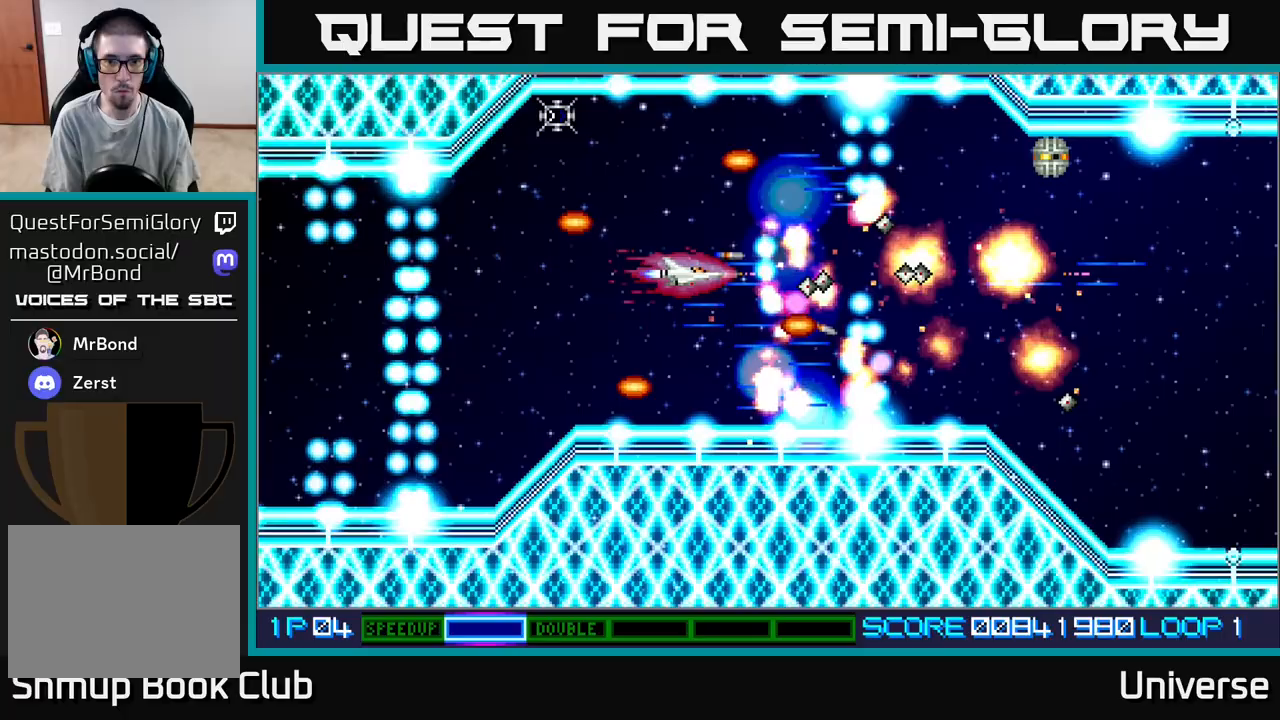
{"buttons": ["A"], "events": [[250, "DPAD_UP", "down"], [367, "DPAD_RIGHT", "down"], [400, "DPAD_UP", "up"], [433, "DPAD_RIGHT", "up"]]}
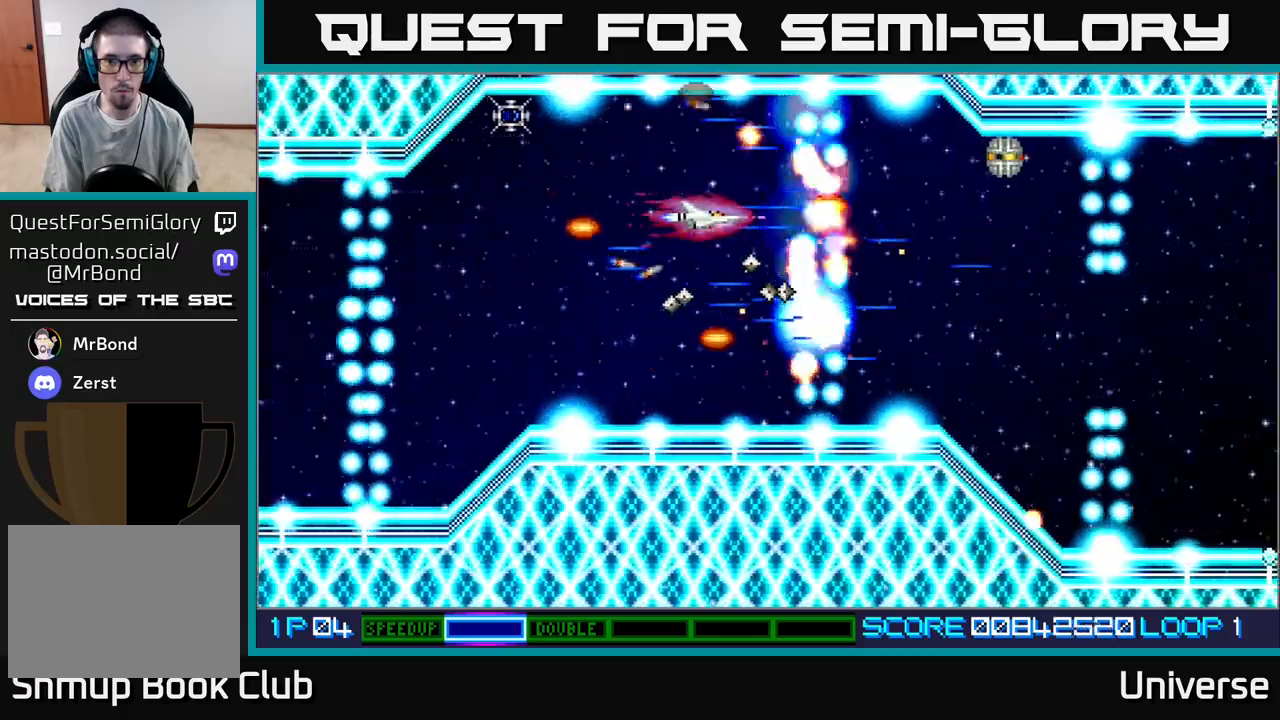
{"buttons": ["A"], "events": [[117, "DPAD_LEFT", "down"], [133, "DPAD_UP", "down"], [183, "DPAD_UP", "up"], [200, "DPAD_LEFT", "up"], [350, "DPAD_DOWN", "down"], [400, "DPAD_LEFT", "down"], [417, "DPAD_DOWN", "up"], [417, "DPAD_LEFT", "up"]]}
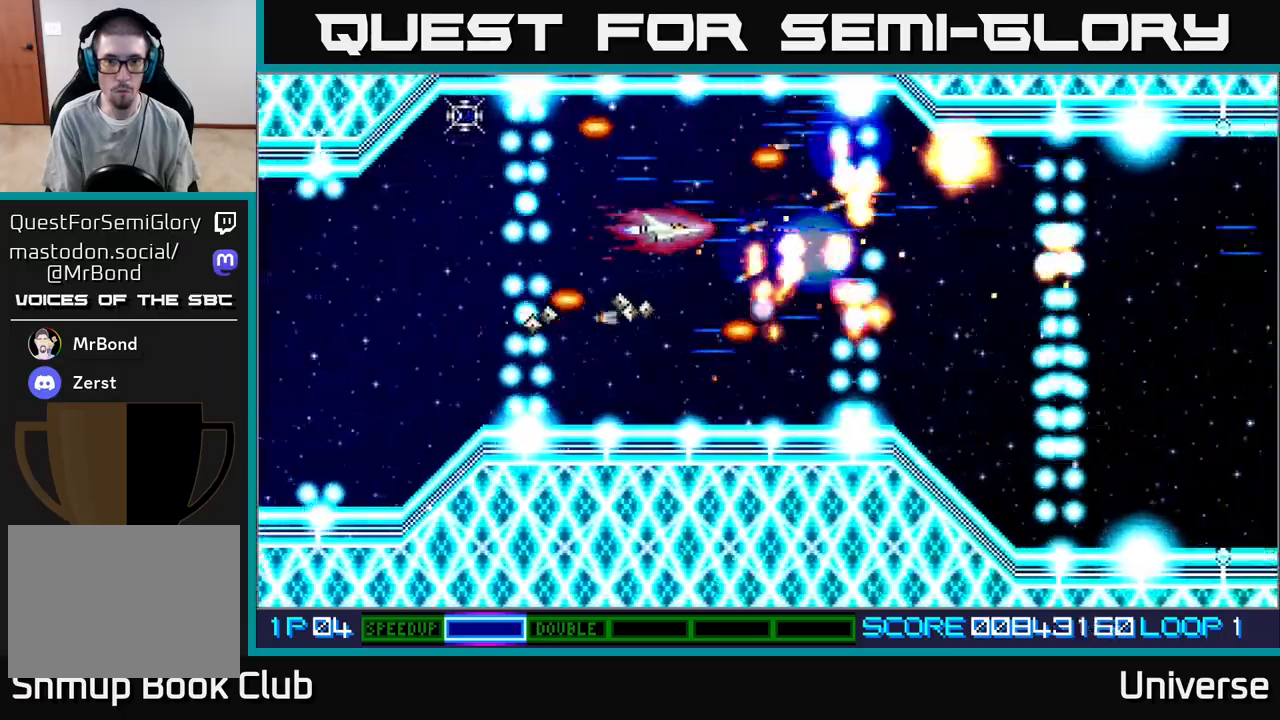
{"buttons": ["A"], "events": [[217, "DPAD_DOWN", "down"], [283, "DPAD_DOWN", "up"]]}
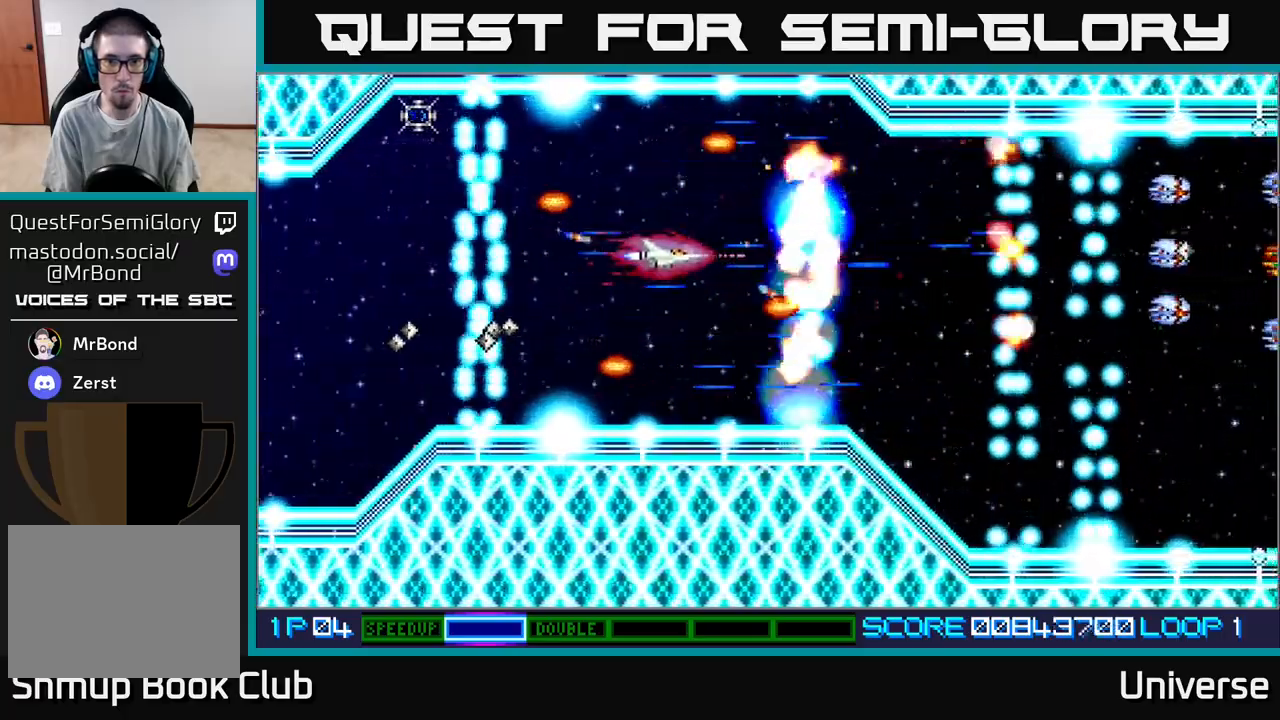
{"buttons": ["A"], "events": [[67, "DPAD_DOWN", "down"], [133, "DPAD_DOWN", "up"], [317, "DPAD_RIGHT", "down"], [483, "DPAD_RIGHT", "up"]]}
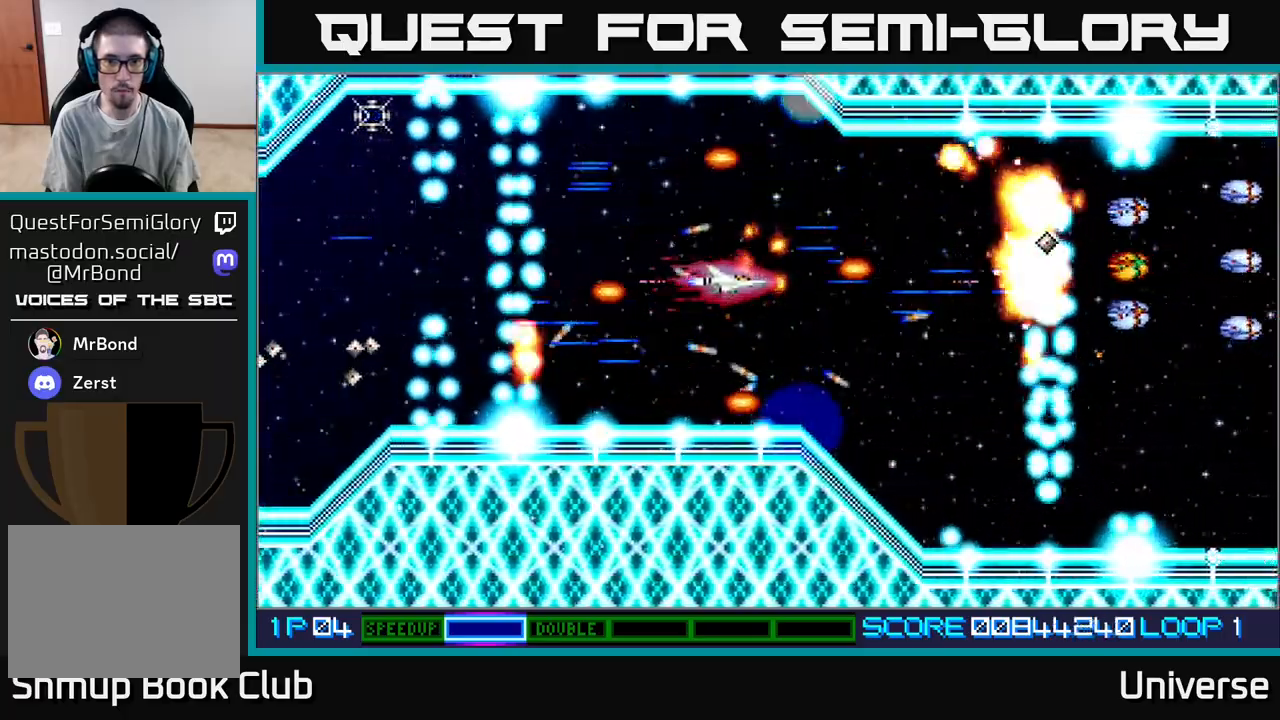
{"buttons": ["A"], "events": [[167, "DPAD_RIGHT", "down"], [167, "DPAD_UP", "down"], [267, "DPAD_UP", "up"], [317, "DPAD_RIGHT", "up"]]}
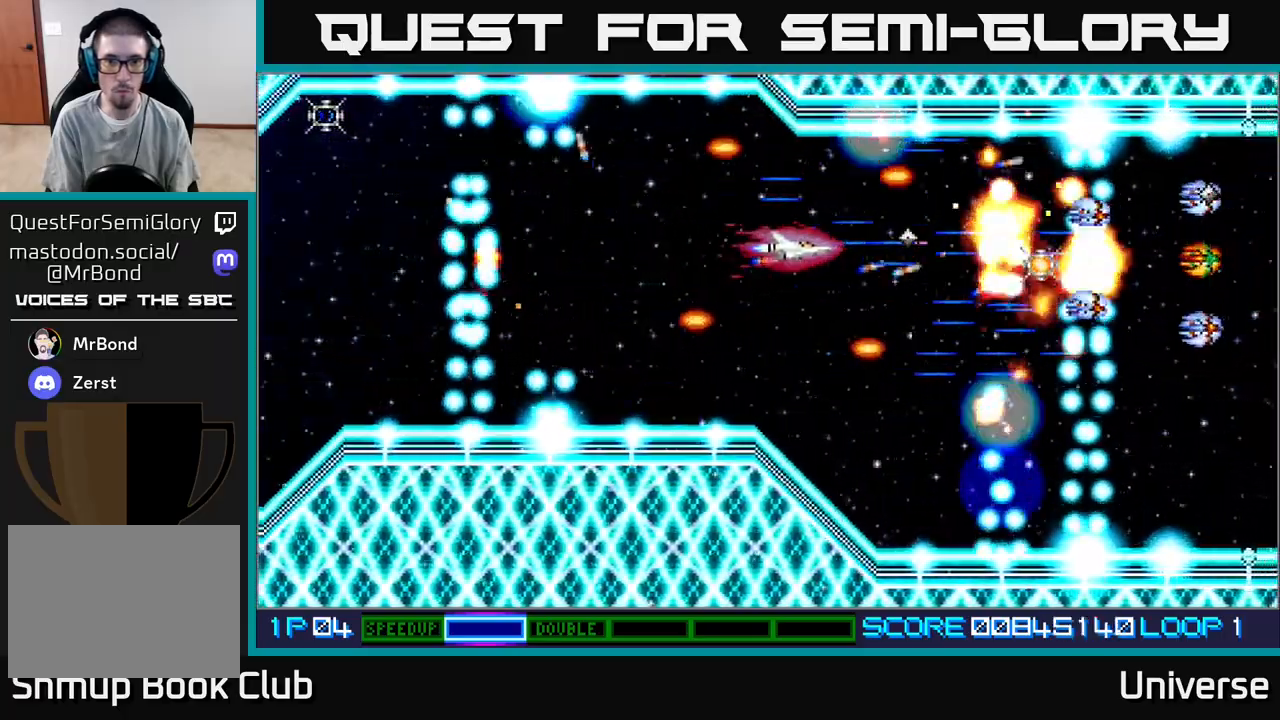
{"buttons": ["A"]}
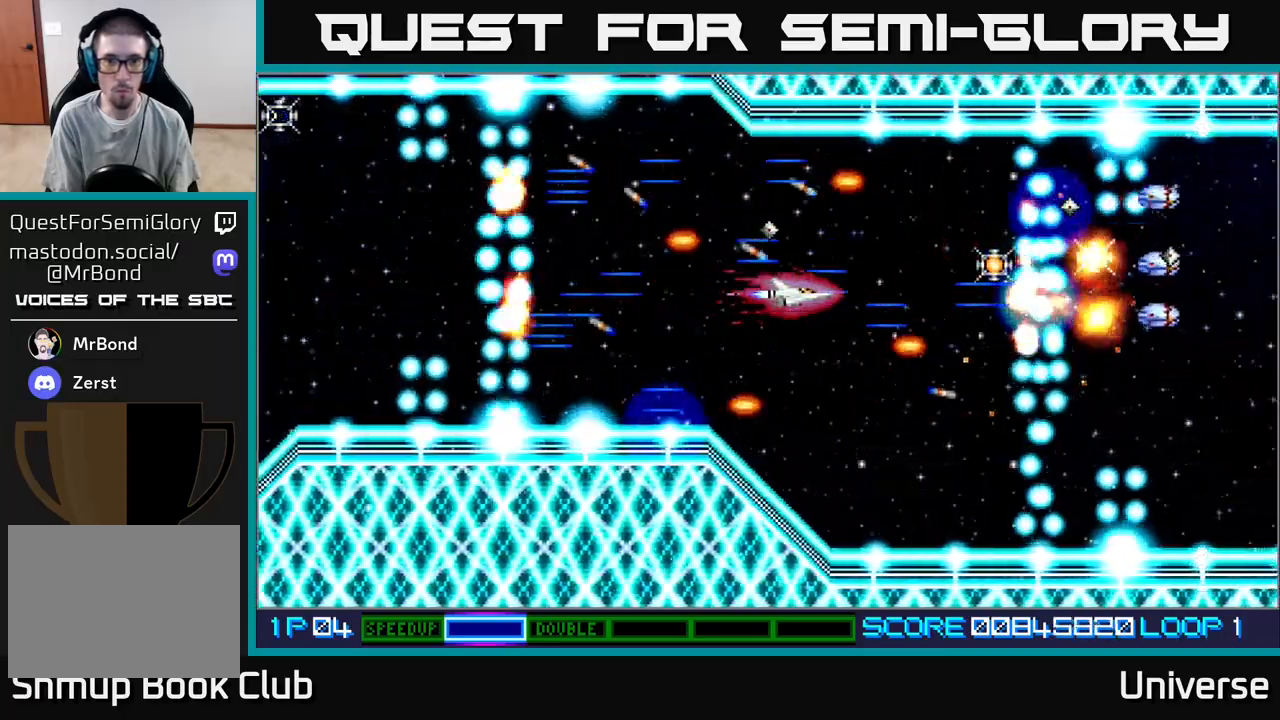
{"buttons": ["A"], "events": [[167, "DPAD_LEFT", "down"], [250, "DPAD_LEFT", "up"]]}
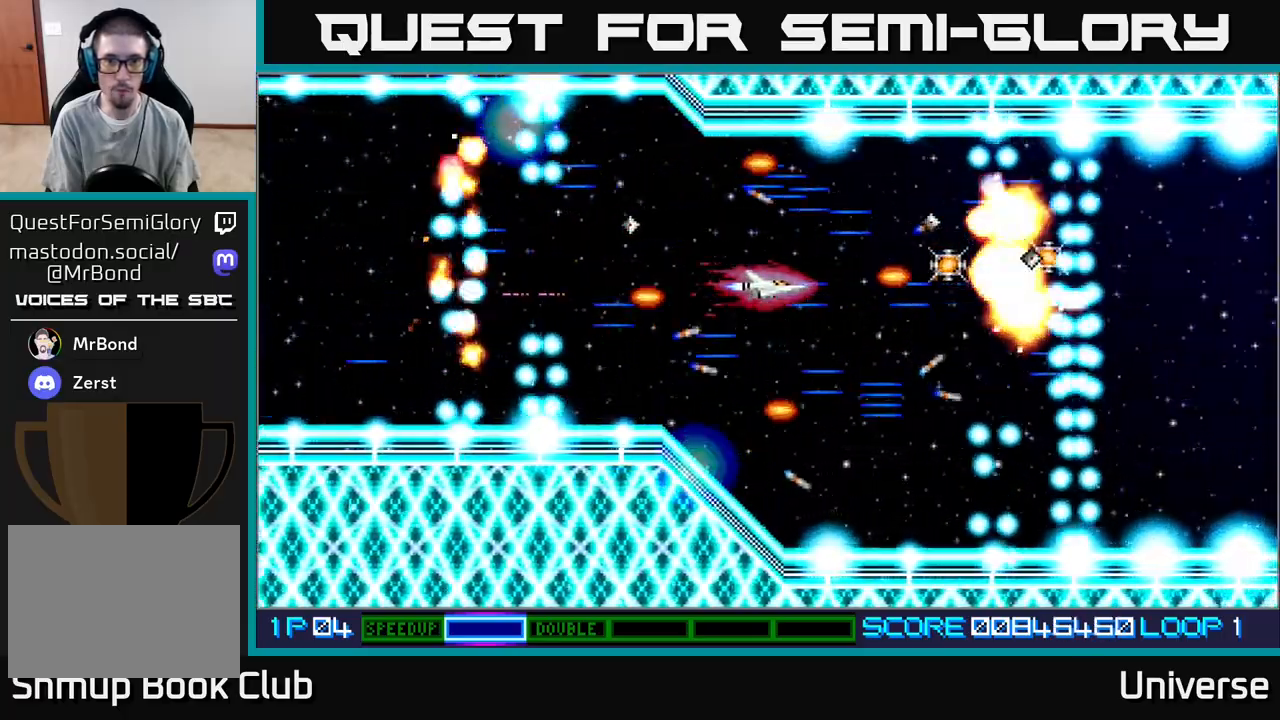
{"buttons": ["A"], "events": [[33, "DPAD_UP", "down"], [83, "DPAD_UP", "up"], [350, "DPAD_LEFT", "down"], [483, "DPAD_LEFT", "up"]]}
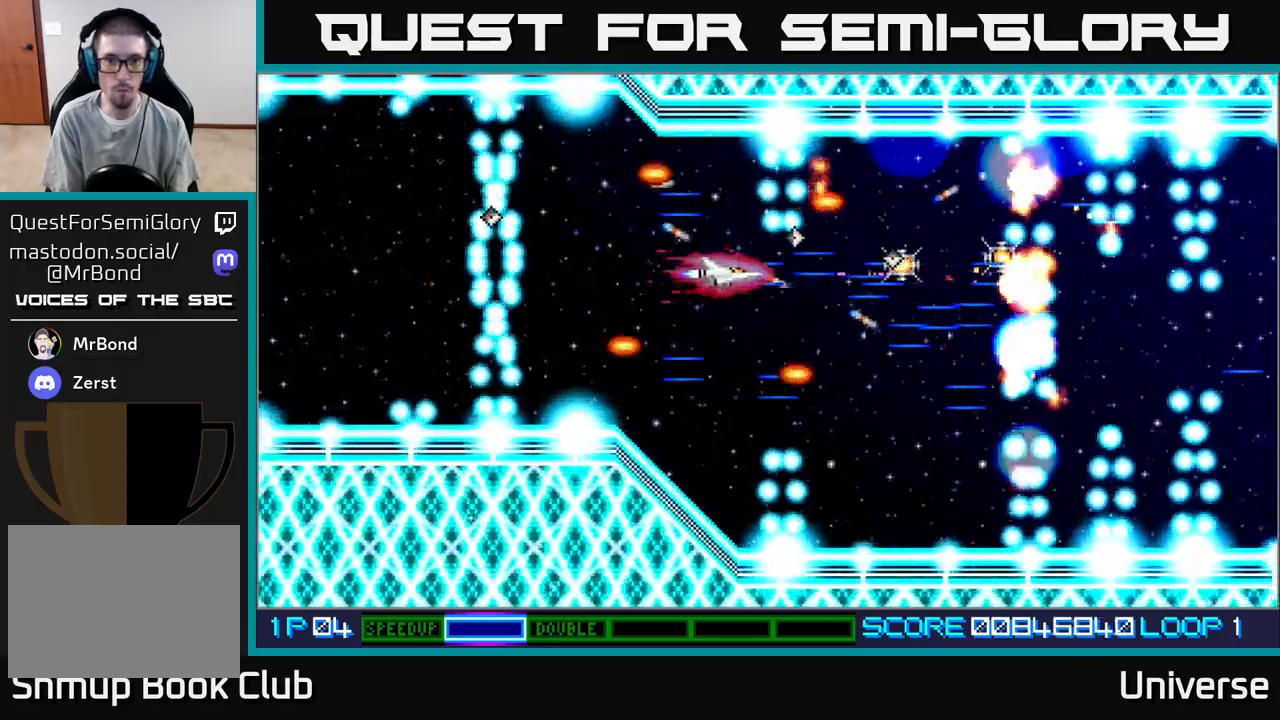
{"buttons": ["A", "DPAD_LEFT"], "events": [[133, "DPAD_LEFT", "down"], [283, "DPAD_DOWN", "down"], [300, "DPAD_DOWN", "up"], [300, "DPAD_LEFT", "up"], [417, "DPAD_LEFT", "down"]]}
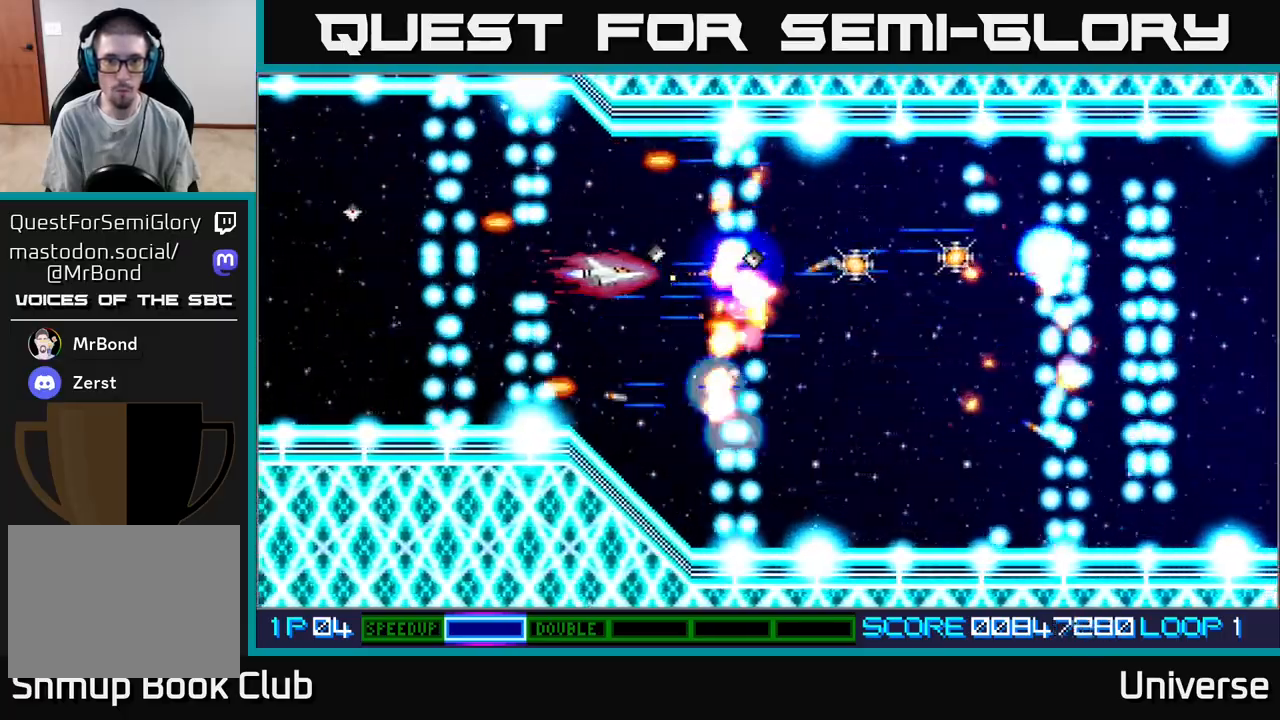
{"buttons": ["A", "DPAD_LEFT"], "events": [[50, "DPAD_LEFT", "up"], [150, "DPAD_DOWN", "down"], [267, "DPAD_DOWN", "up"], [500, "DPAD_LEFT", "down"]]}
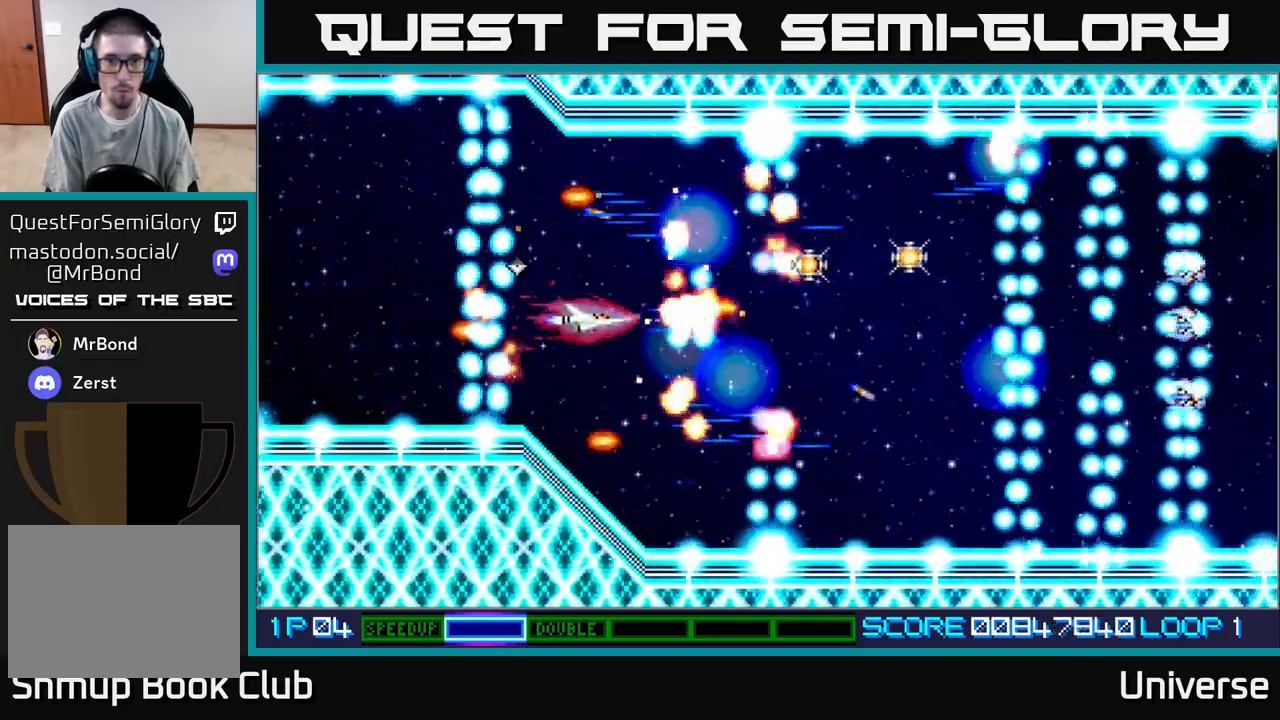
{"buttons": ["A"], "events": [[100, "DPAD_LEFT", "up"], [400, "DPAD_LEFT", "down"], [467, "DPAD_LEFT", "up"]]}
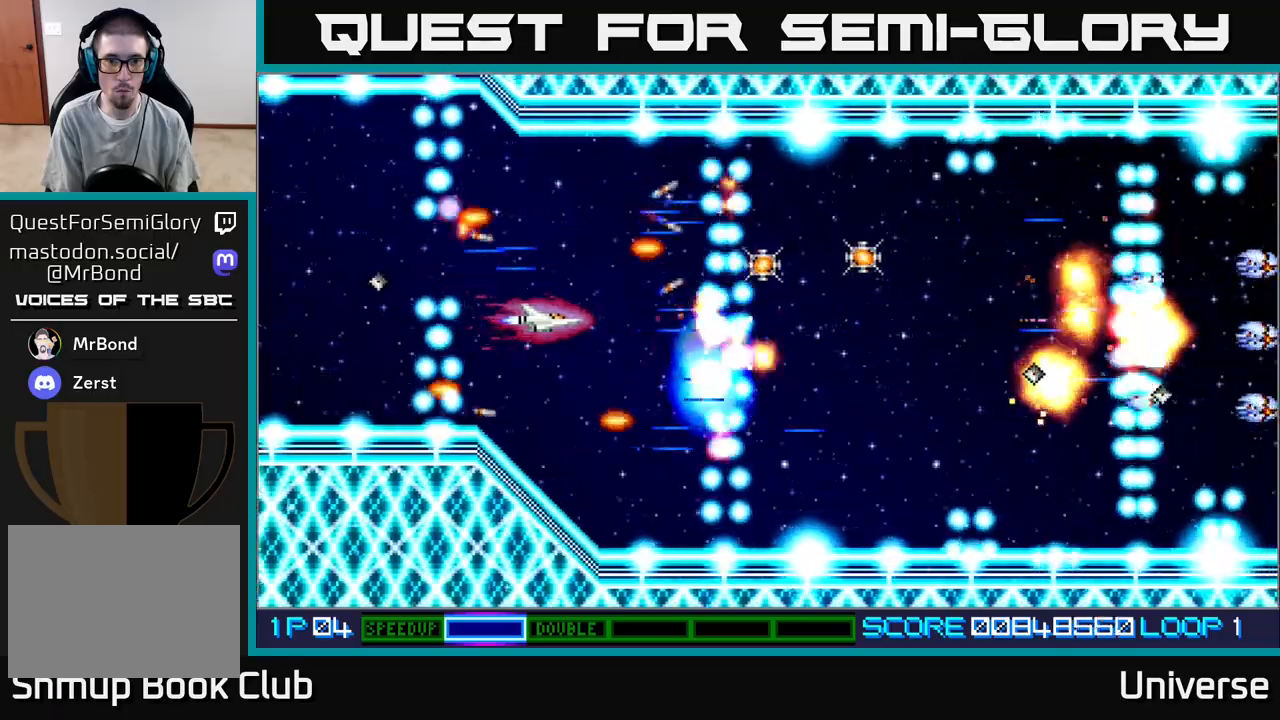
{"buttons": ["A"], "events": []}
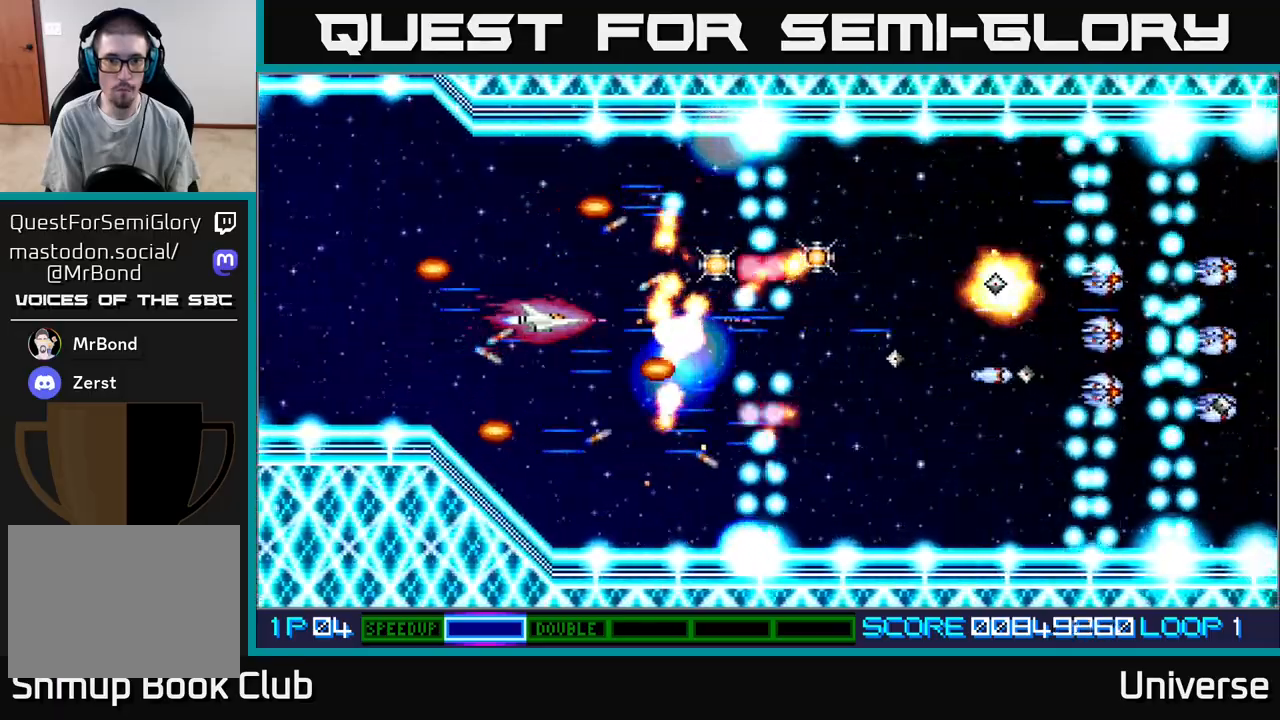
{"buttons": ["A"], "events": []}
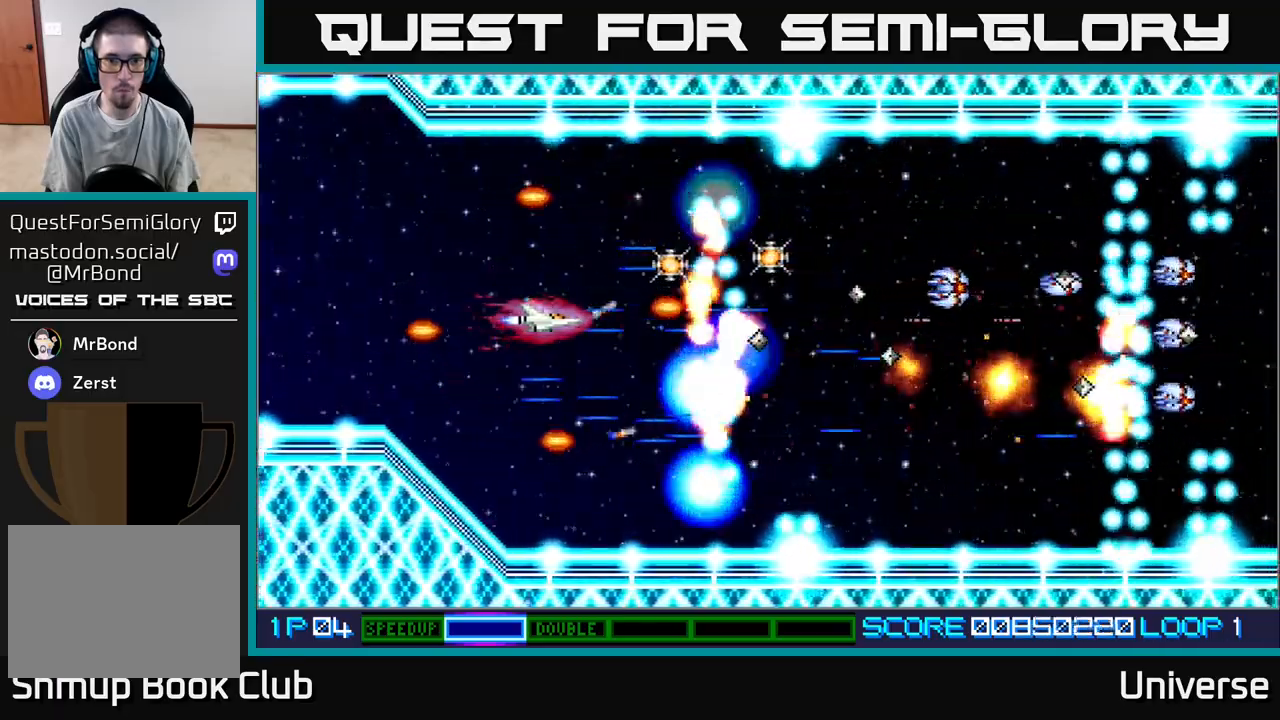
{"buttons": ["A", "DPAD_DOWN", "DPAD_RIGHT"], "events": [[217, "DPAD_RIGHT", "down"], [267, "DPAD_UP", "down"], [433, "DPAD_UP", "up"], [500, "DPAD_DOWN", "down"]]}
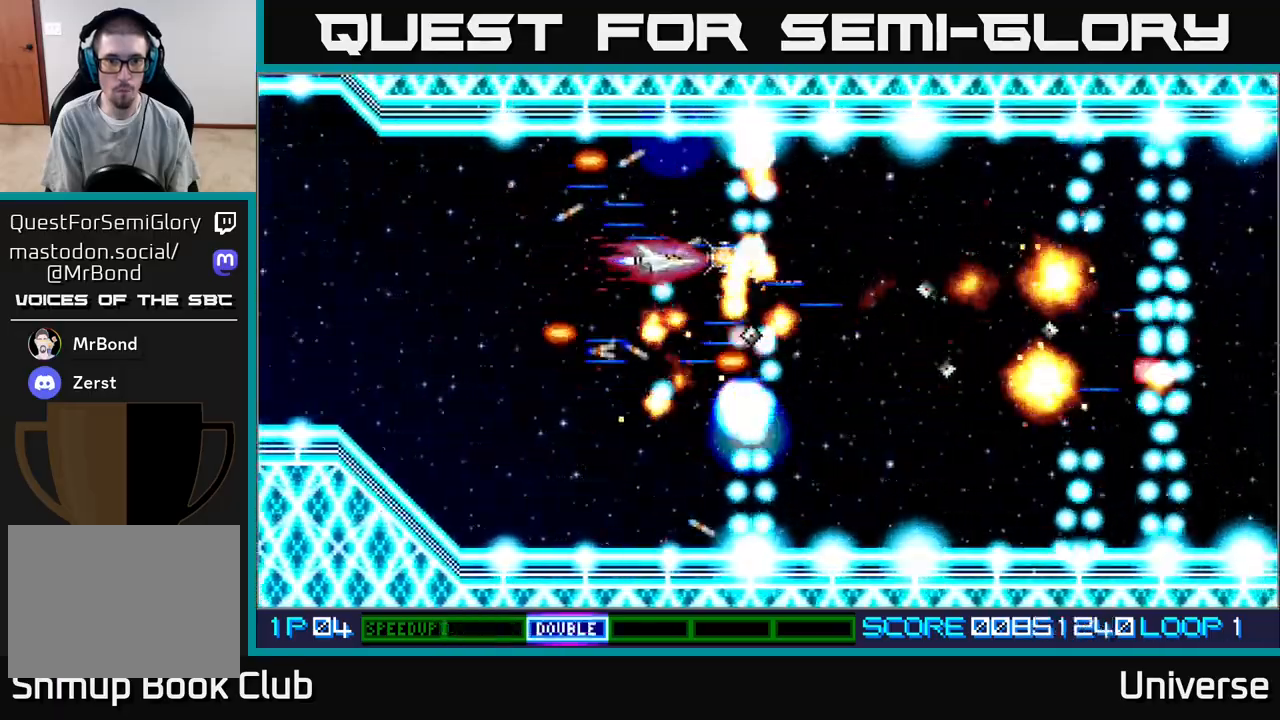
{"buttons": ["A"], "events": [[17, "DPAD_RIGHT", "up"], [33, "DPAD_DOWN", "up"], [183, "DPAD_LEFT", "down"], [317, "DPAD_DOWN", "down"], [383, "DPAD_LEFT", "up"], [433, "DPAD_RIGHT", "down"], [483, "DPAD_DOWN", "up"], [483, "DPAD_RIGHT", "up"]]}
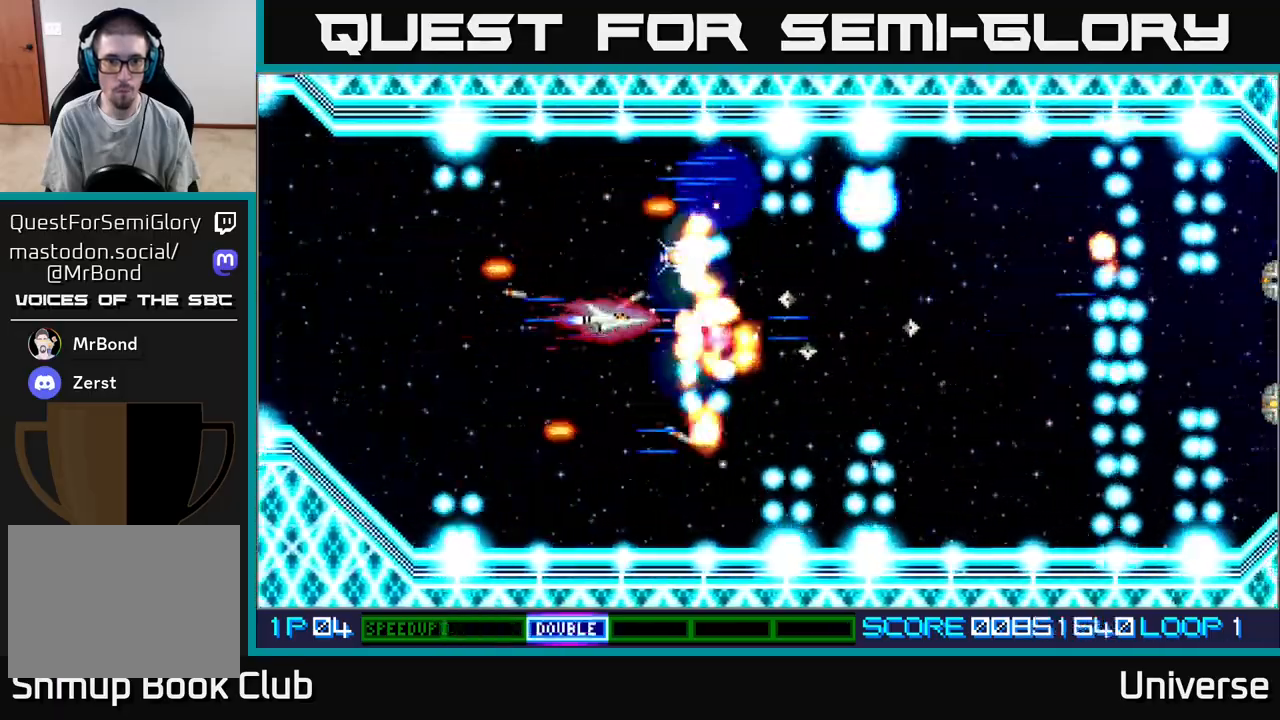
{"buttons": ["A"], "events": [[217, "DPAD_UP", "down"], [350, "DPAD_UP", "up"]]}
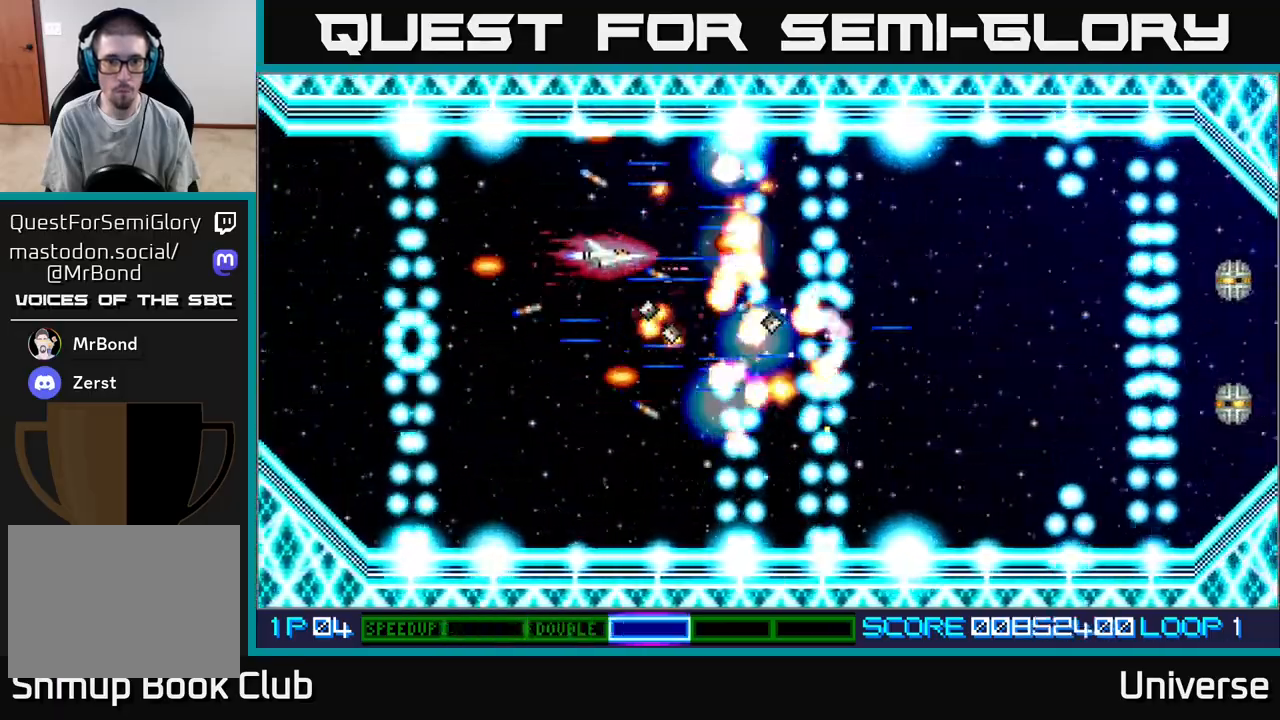
{"buttons": ["A"], "events": [[17, "DPAD_UP", "down"], [117, "DPAD_UP", "up"], [300, "DPAD_DOWN", "down"], [417, "DPAD_DOWN", "up"]]}